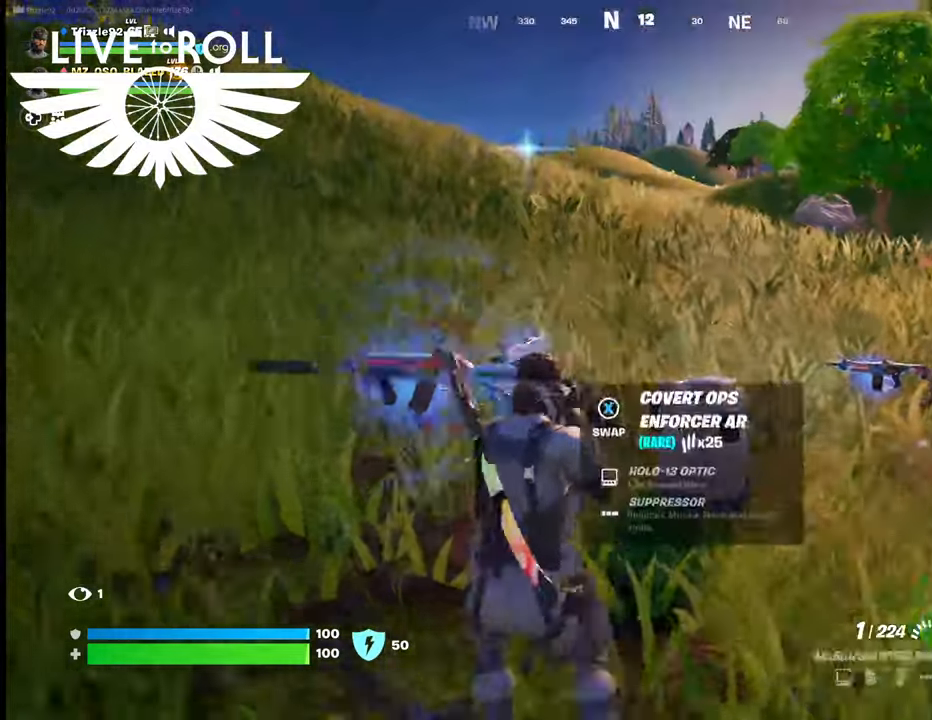
Gameplay with a controller (Xbox layout); each line is a JSON object with the inputs held at the frame after it. "events" lists button and stick changes between this image and that frame as [ms after this image, input, new state], when the widget could be followed in between.
{"buttons": [], "left_stick": "up", "right_stick": "center", "events": []}
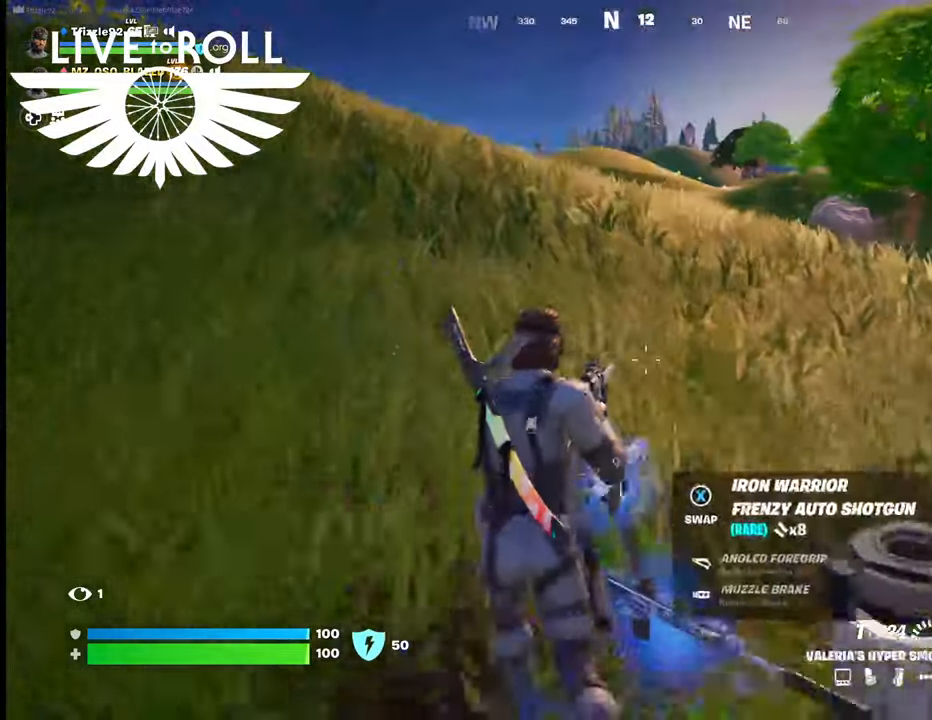
{"buttons": [], "left_stick": "up", "right_stick": "center", "events": []}
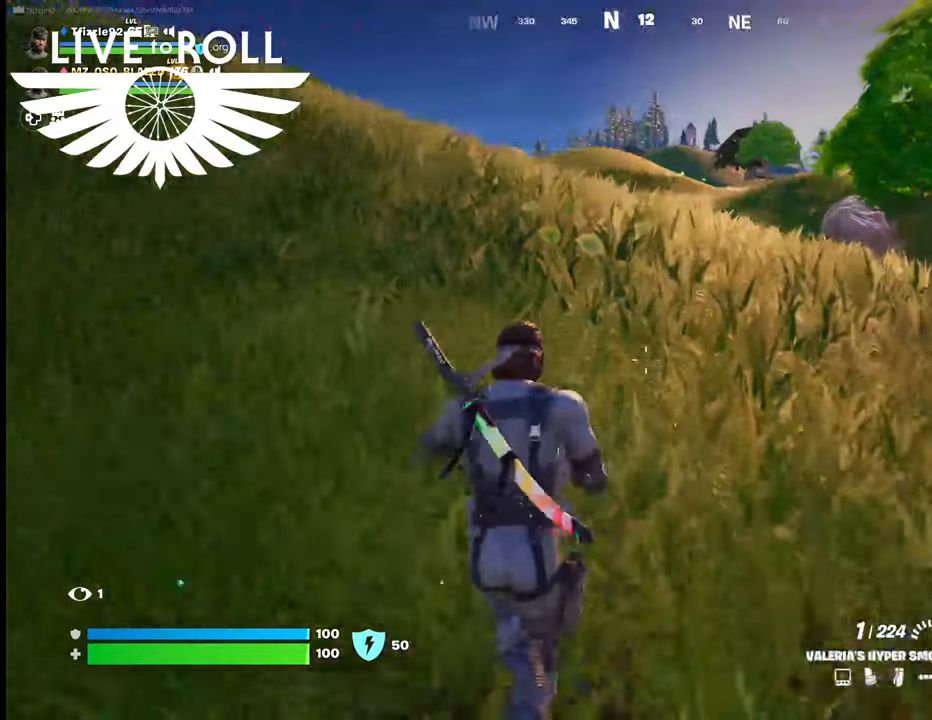
{"buttons": [], "left_stick": "up", "right_stick": "left", "events": [[367, "right_stick", "left"]]}
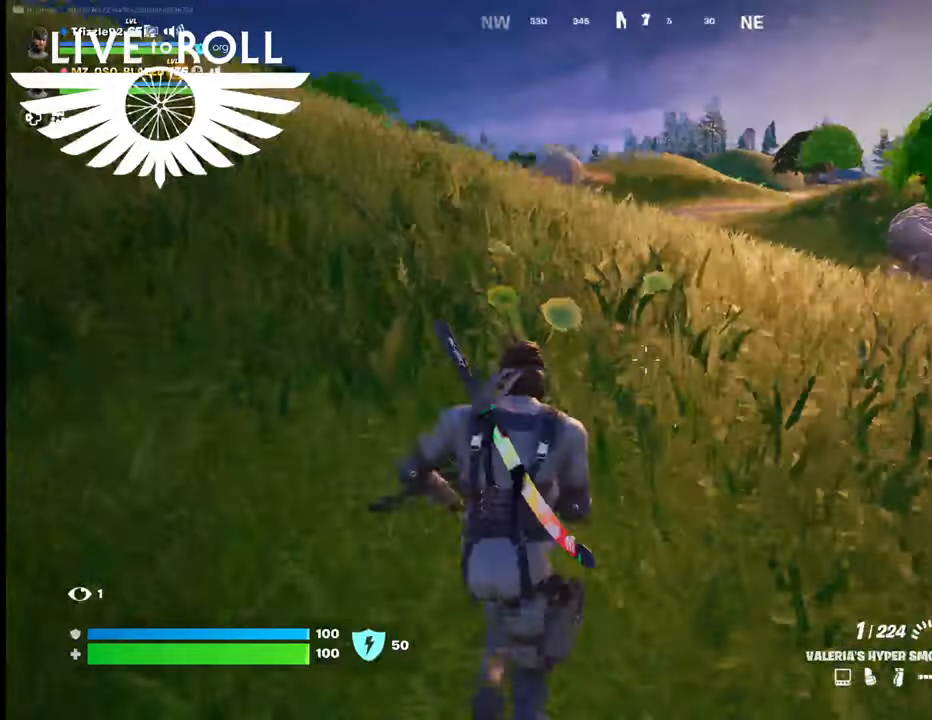
{"buttons": [], "left_stick": "up", "right_stick": "center", "events": [[234, "right_stick", "center"]]}
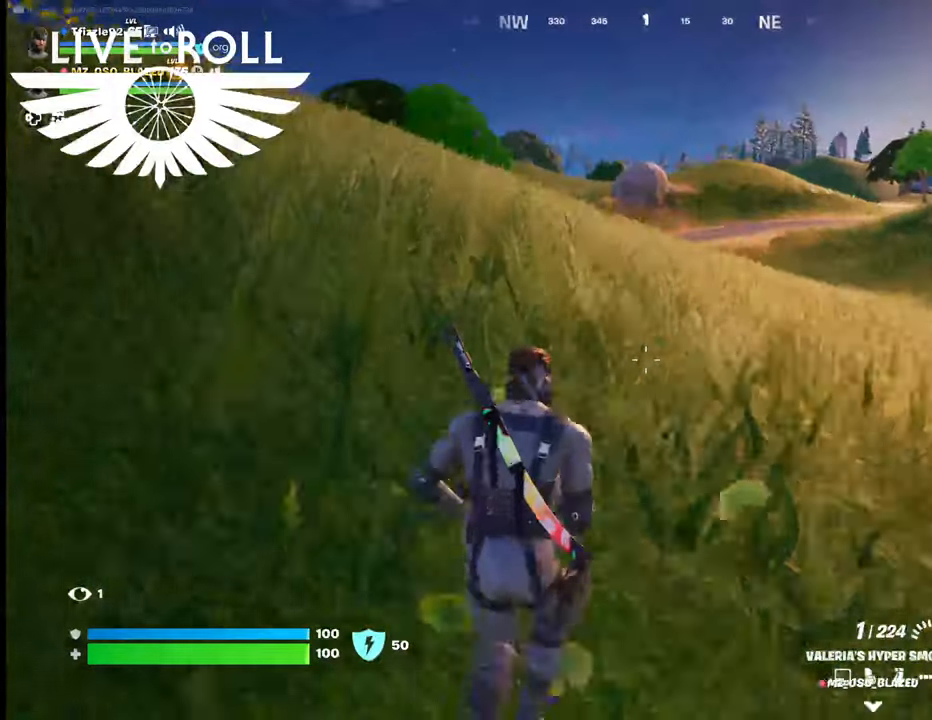
{"buttons": [], "left_stick": "up", "right_stick": "center", "events": [[100, "L3", "down"], [267, "L3", "up"]]}
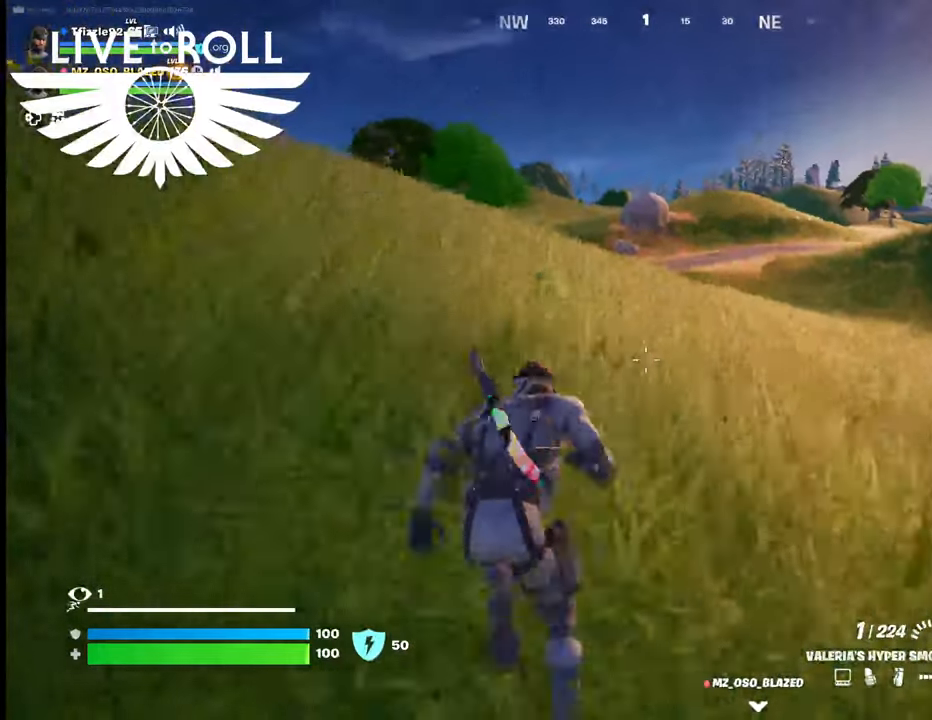
{"buttons": [], "left_stick": "up", "right_stick": "center", "events": []}
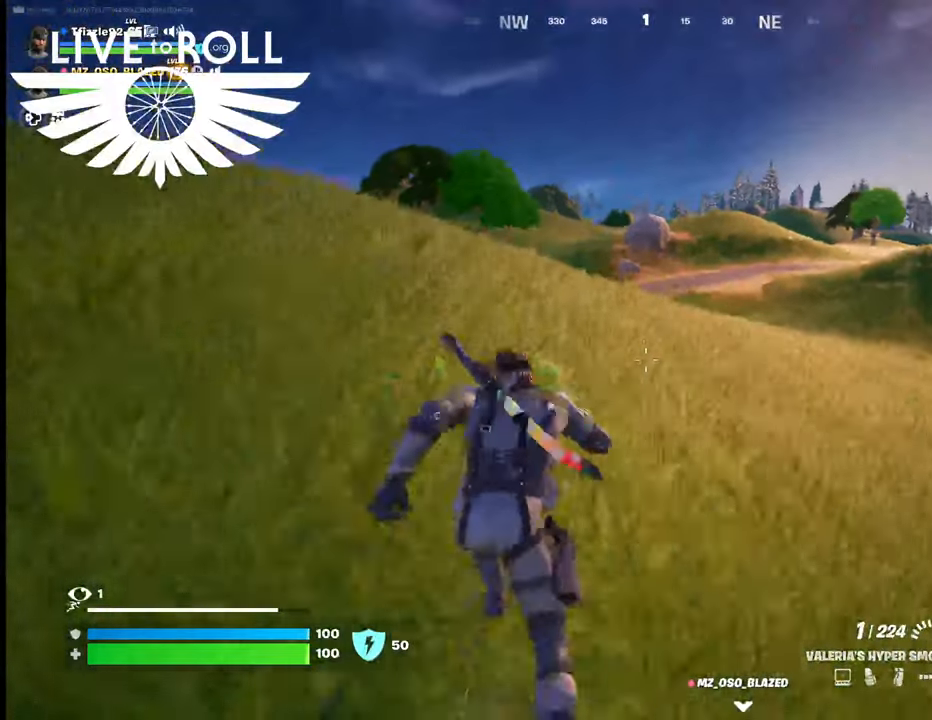
{"buttons": ["X"], "left_stick": "up", "right_stick": "center", "events": [[467, "X", "down"]]}
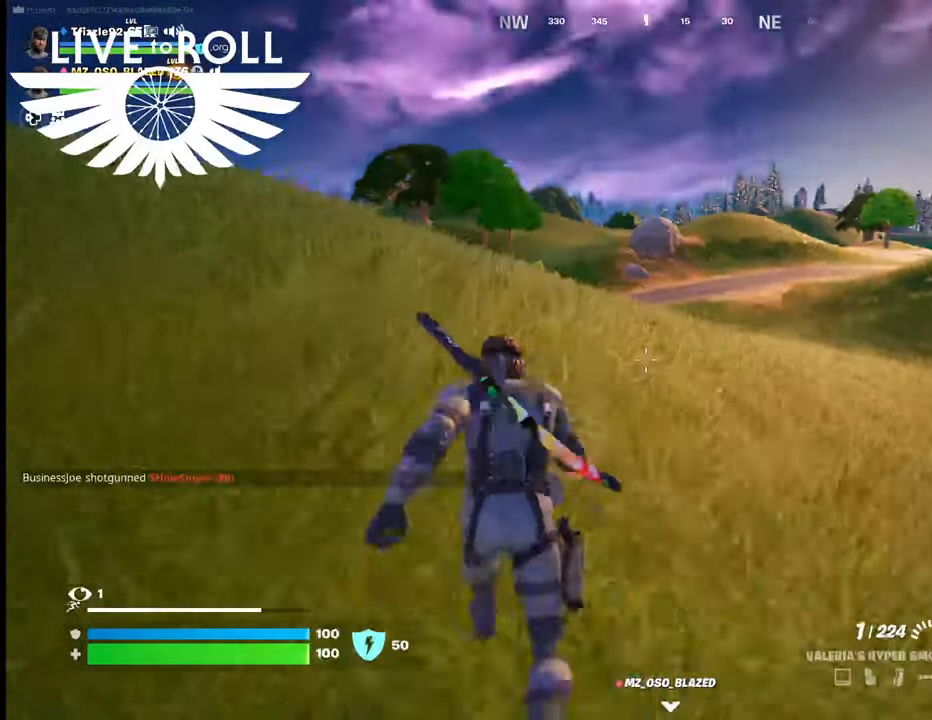
{"buttons": [], "left_stick": "up", "right_stick": "center", "events": [[100, "X", "up"]]}
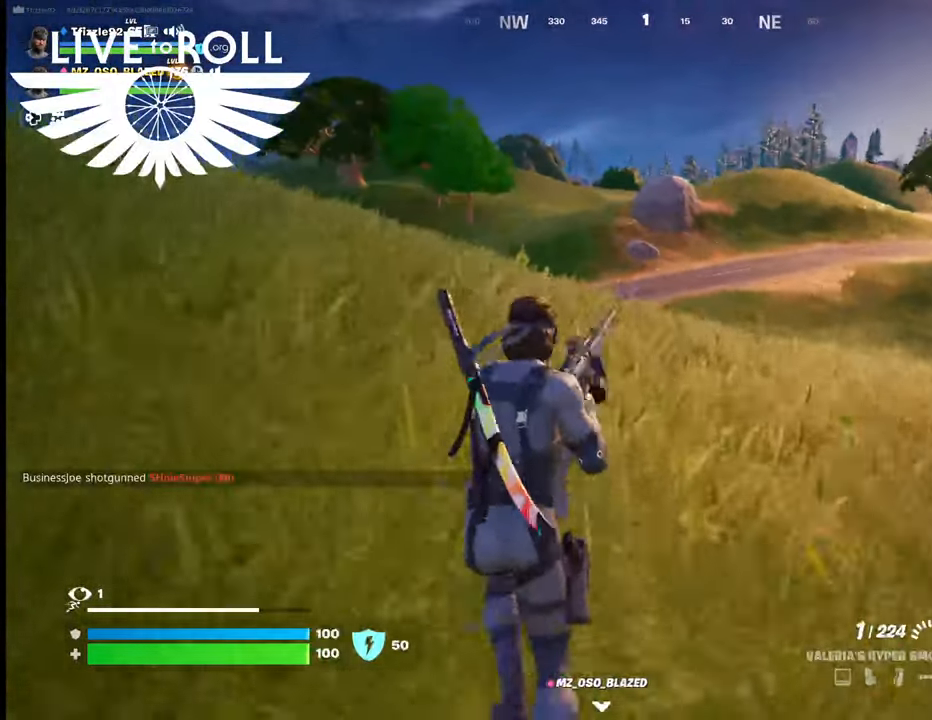
{"buttons": [], "left_stick": "up", "right_stick": "center", "events": [[134, "X", "down"], [300, "X", "up"]]}
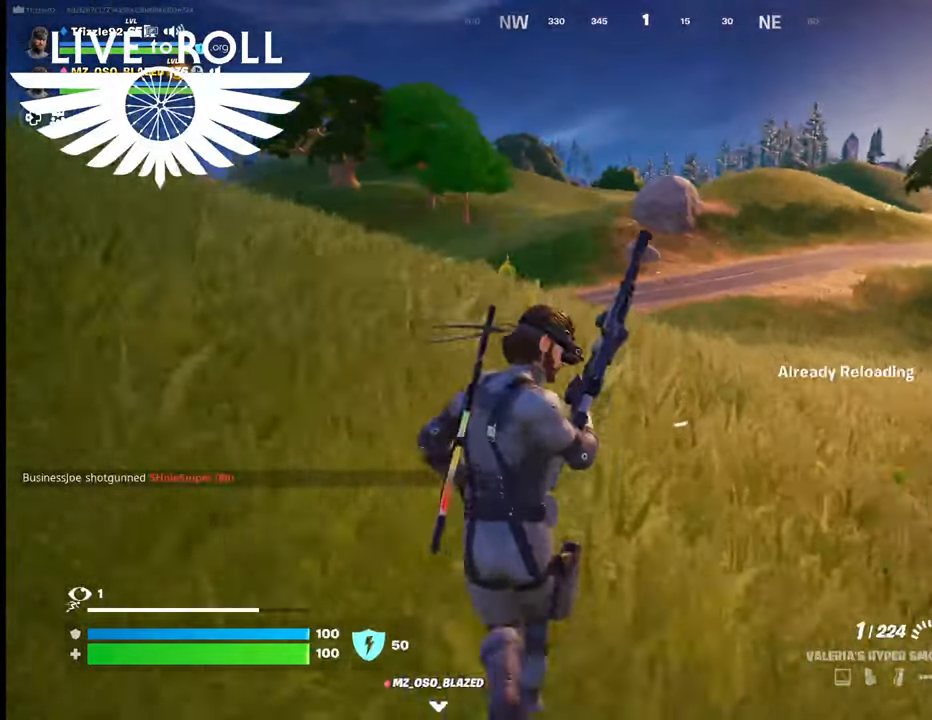
{"buttons": [], "left_stick": "up", "right_stick": "center", "events": []}
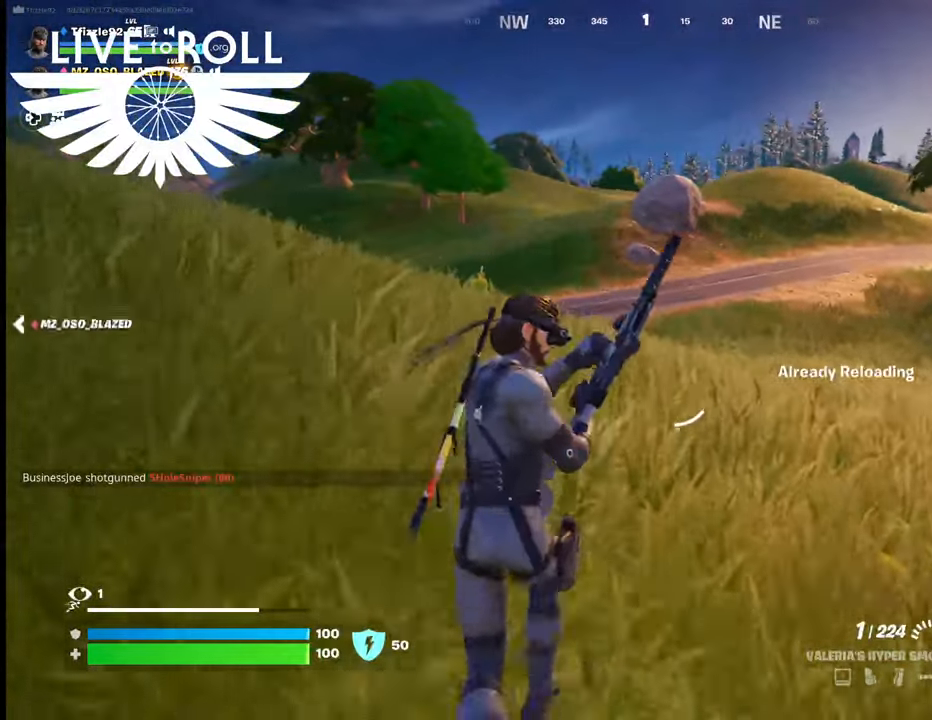
{"buttons": [], "left_stick": "up", "right_stick": "center", "events": []}
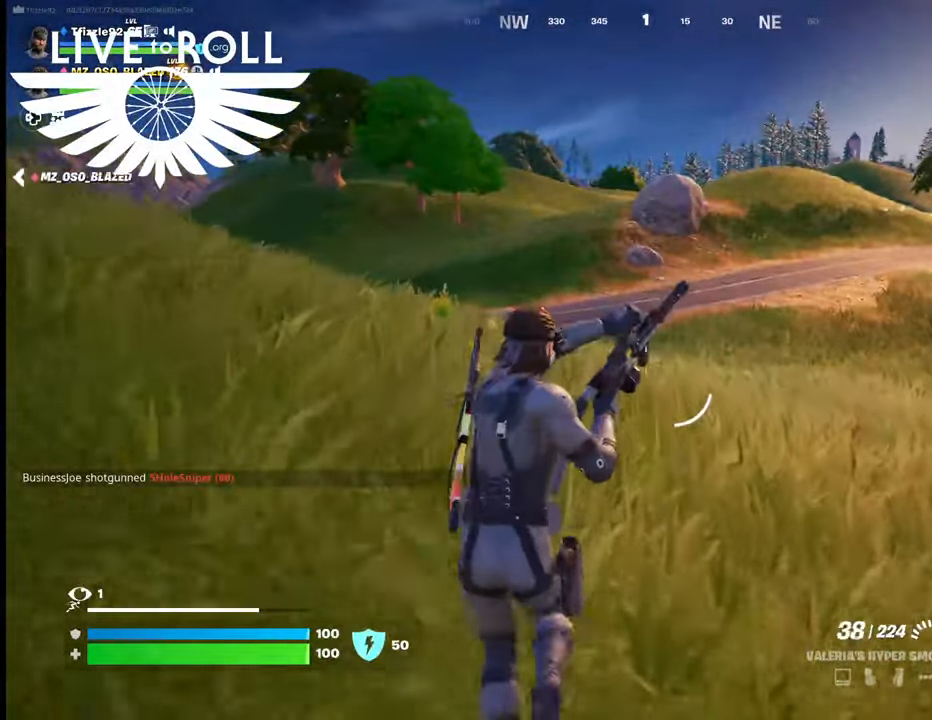
{"buttons": [], "left_stick": "up", "right_stick": "center", "events": []}
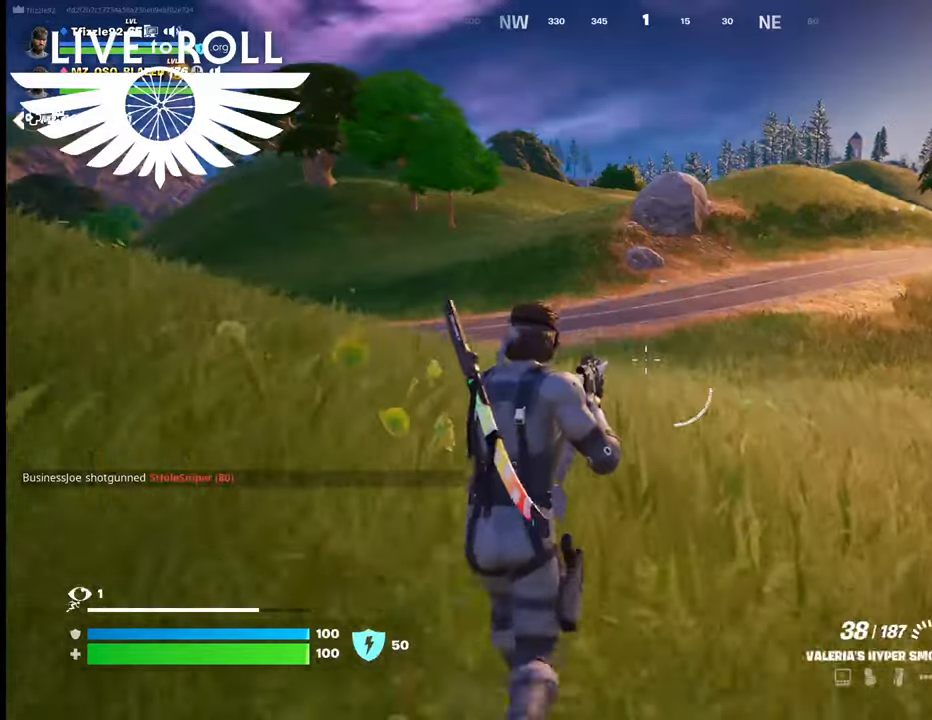
{"buttons": [], "left_stick": "up", "right_stick": "center", "events": [[234, "R1", "down"], [400, "R1", "up"]]}
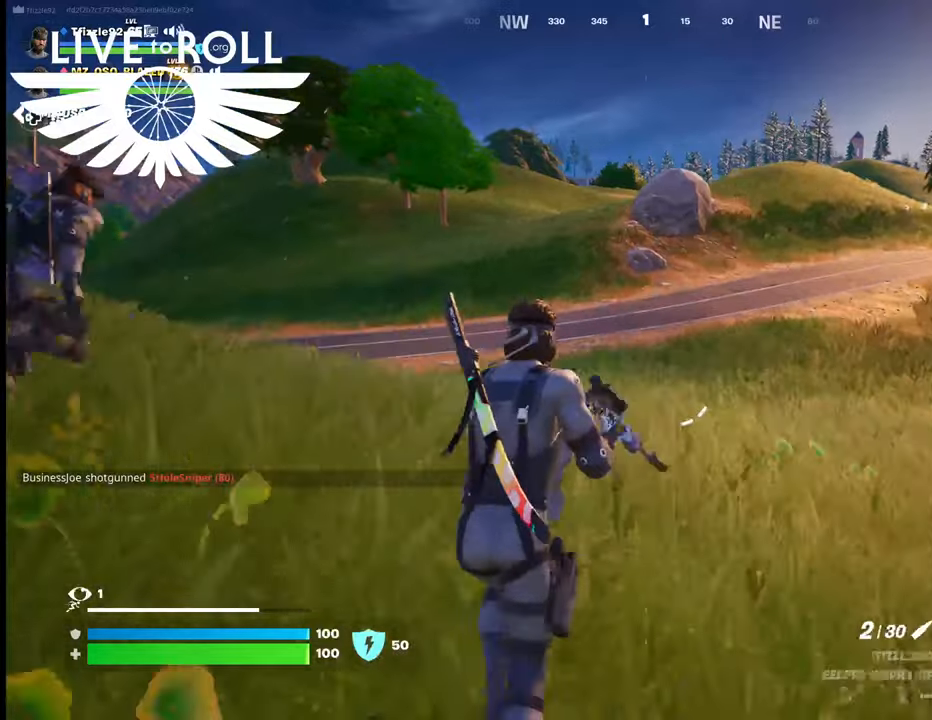
{"buttons": ["X"], "left_stick": "up", "right_stick": "center", "events": [[400, "X", "down"]]}
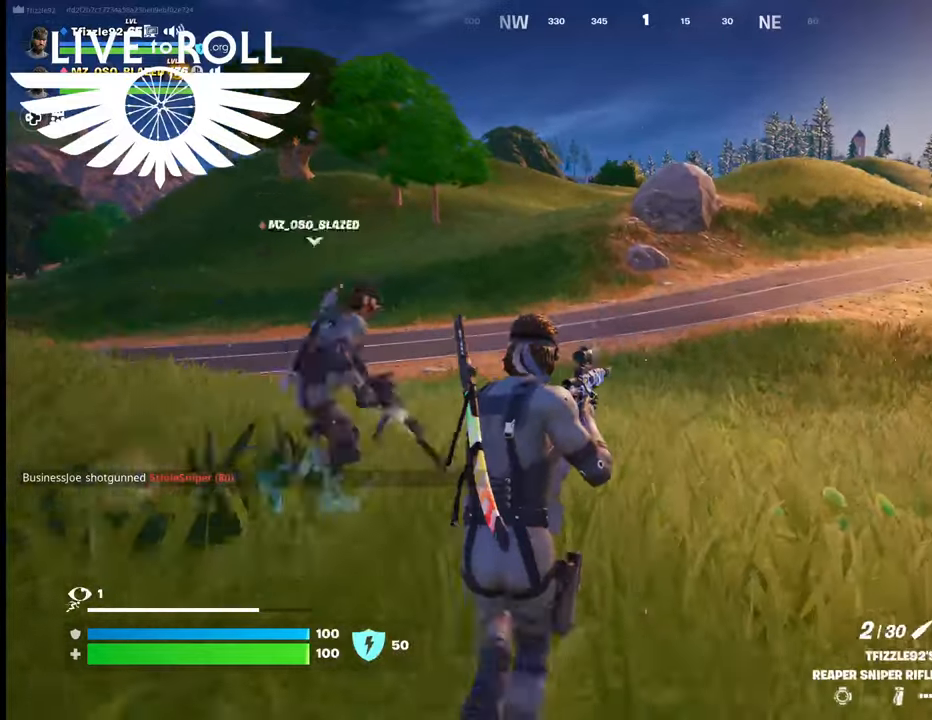
{"buttons": [], "left_stick": "up", "right_stick": "center", "events": [[67, "X", "up"]]}
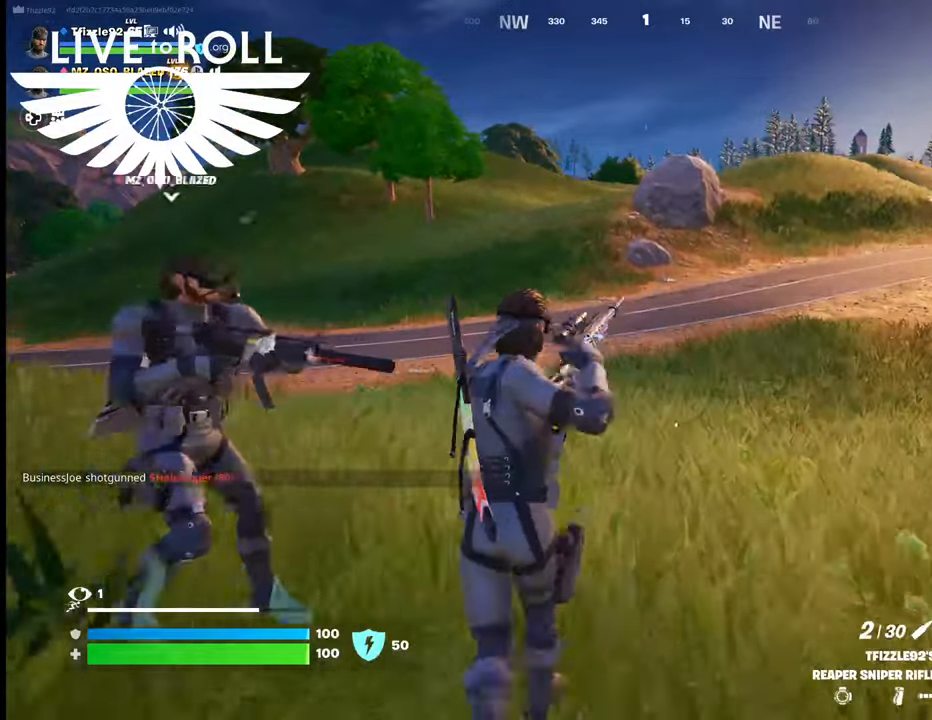
{"buttons": [], "left_stick": "up", "right_stick": "up-right", "events": [[67, "right_stick", "up-left"], [234, "right_stick", "up"], [367, "right_stick", "up-right"]]}
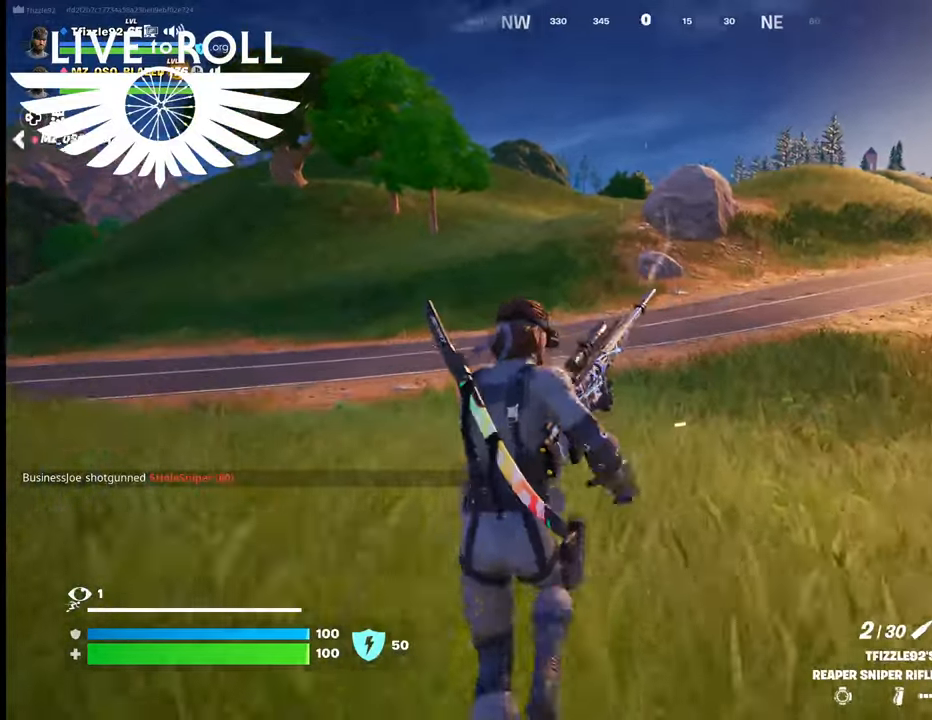
{"buttons": [], "left_stick": "up", "right_stick": "center", "events": [[134, "right_stick", "right"], [500, "right_stick", "center"]]}
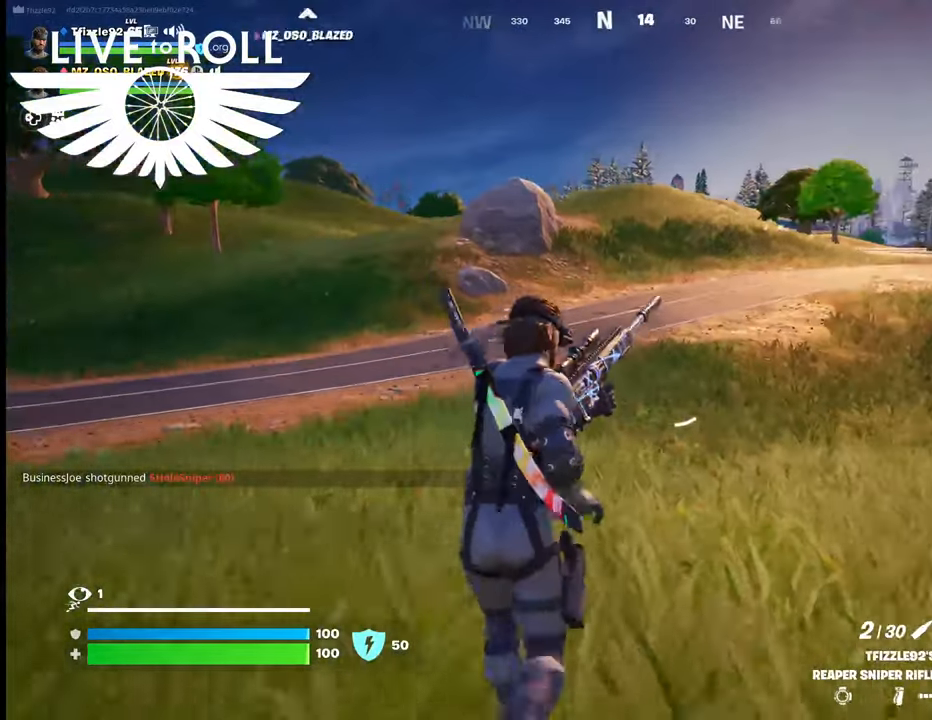
{"buttons": [], "left_stick": "up", "right_stick": "center", "events": []}
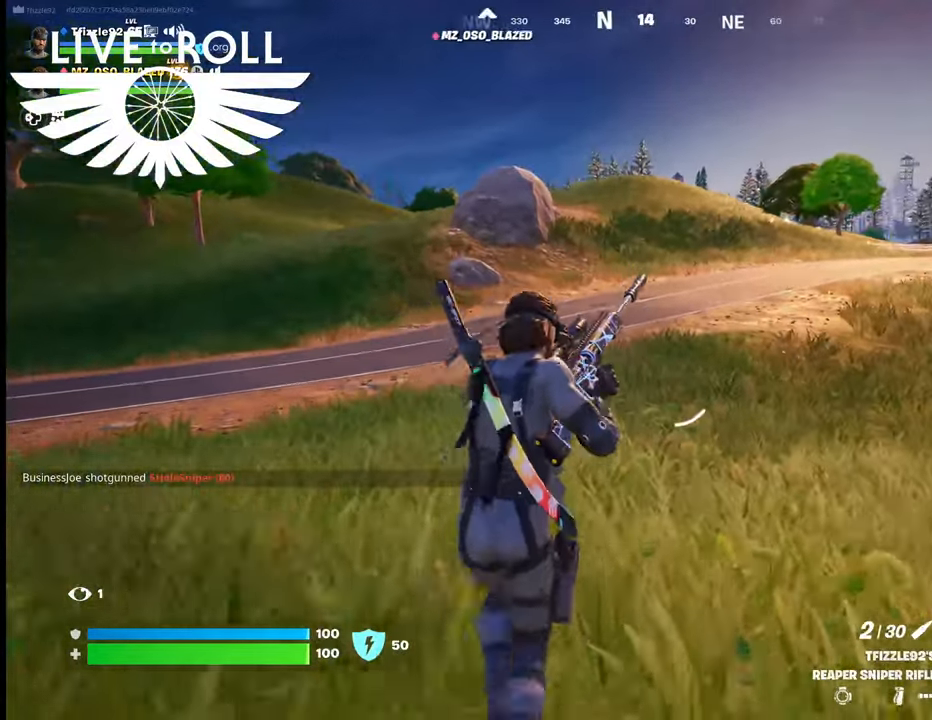
{"buttons": [], "left_stick": "up", "right_stick": "center", "events": []}
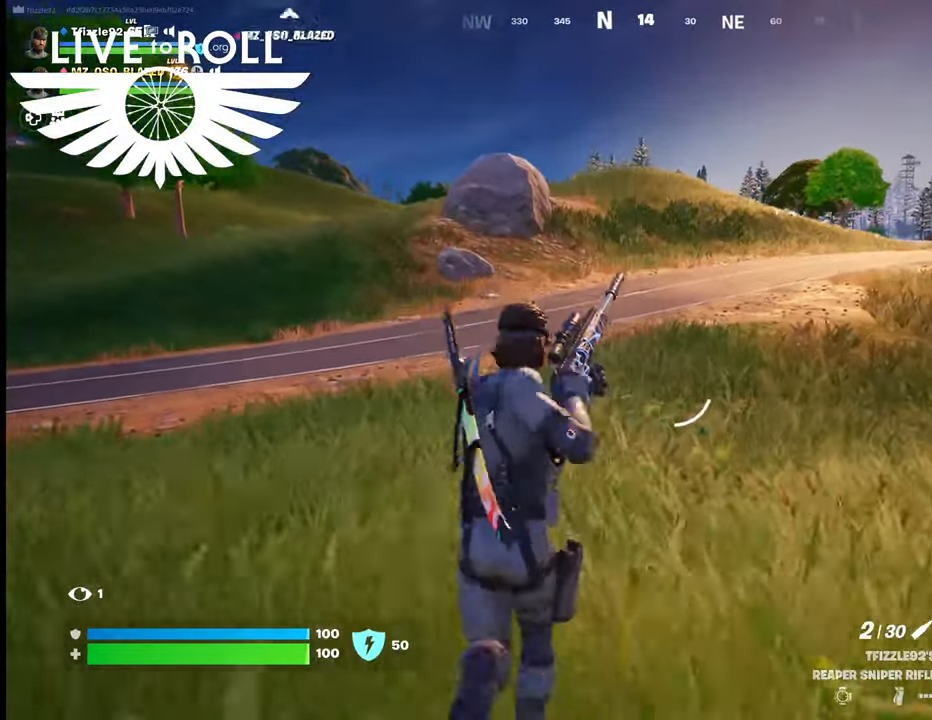
{"buttons": [], "left_stick": "up", "right_stick": "center", "events": []}
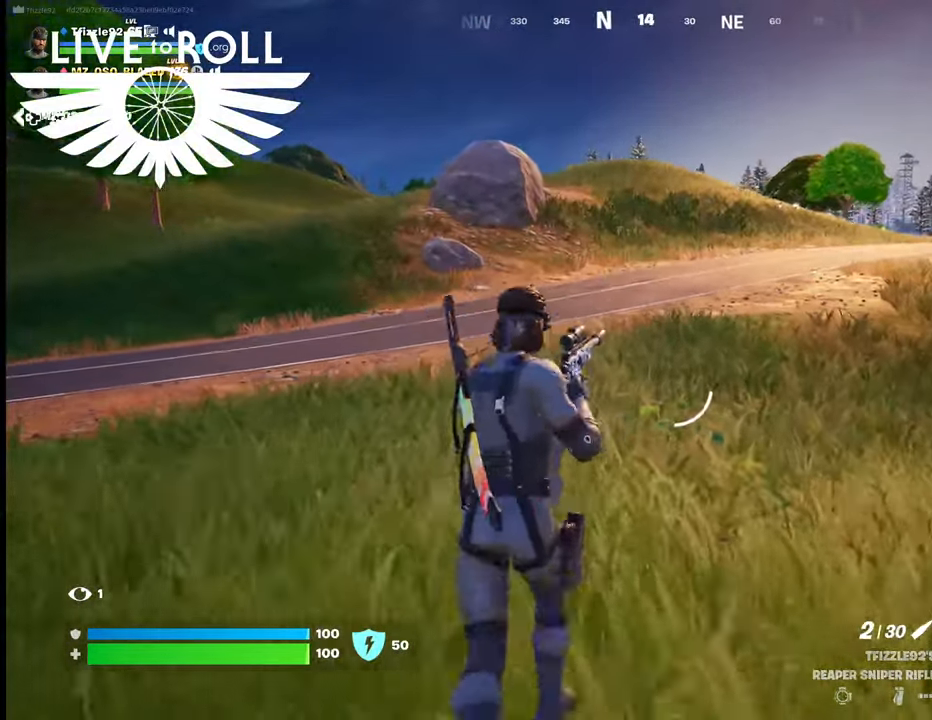
{"buttons": ["R1"], "left_stick": "up", "right_stick": "center", "events": [[434, "R1", "down"]]}
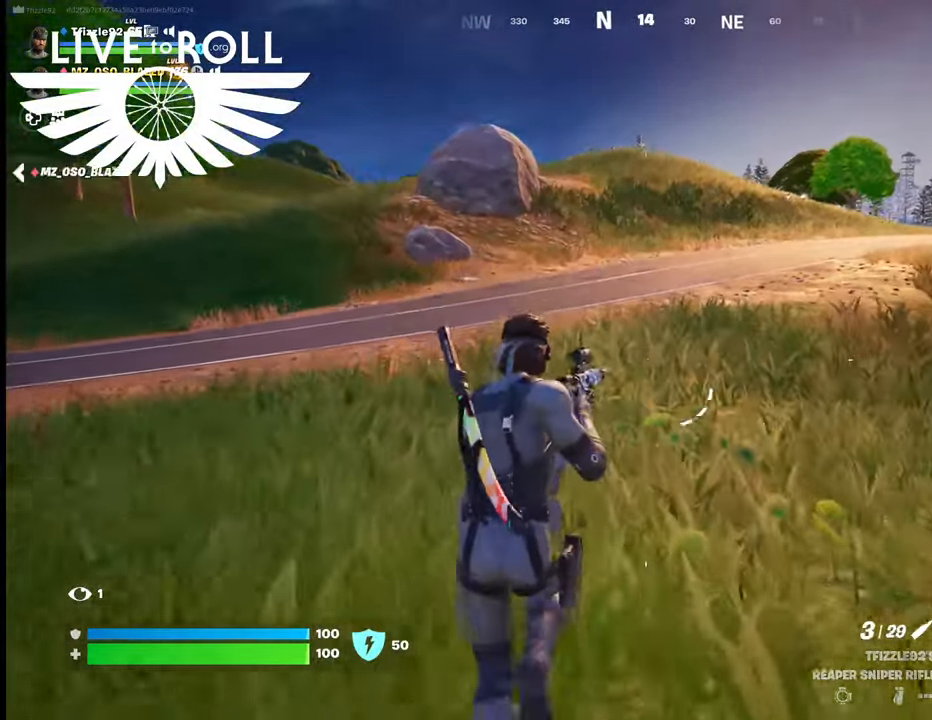
{"buttons": [], "left_stick": "up", "right_stick": "center", "events": [[134, "R1", "up"], [234, "R1", "down"], [367, "R1", "up"]]}
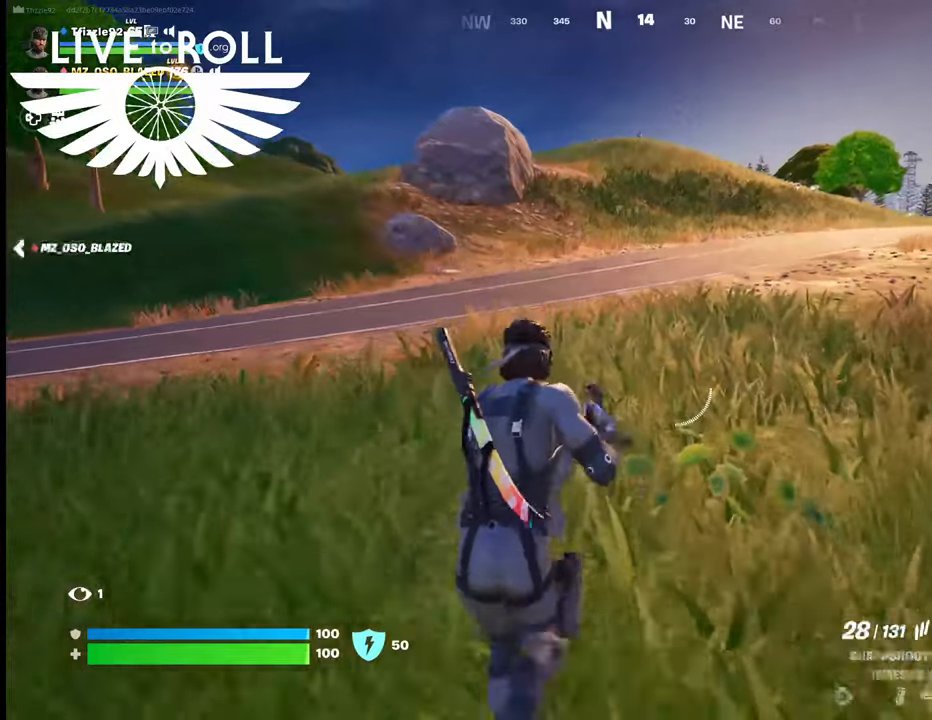
{"buttons": ["X"], "left_stick": "up", "right_stick": "center", "events": [[467, "X", "down"]]}
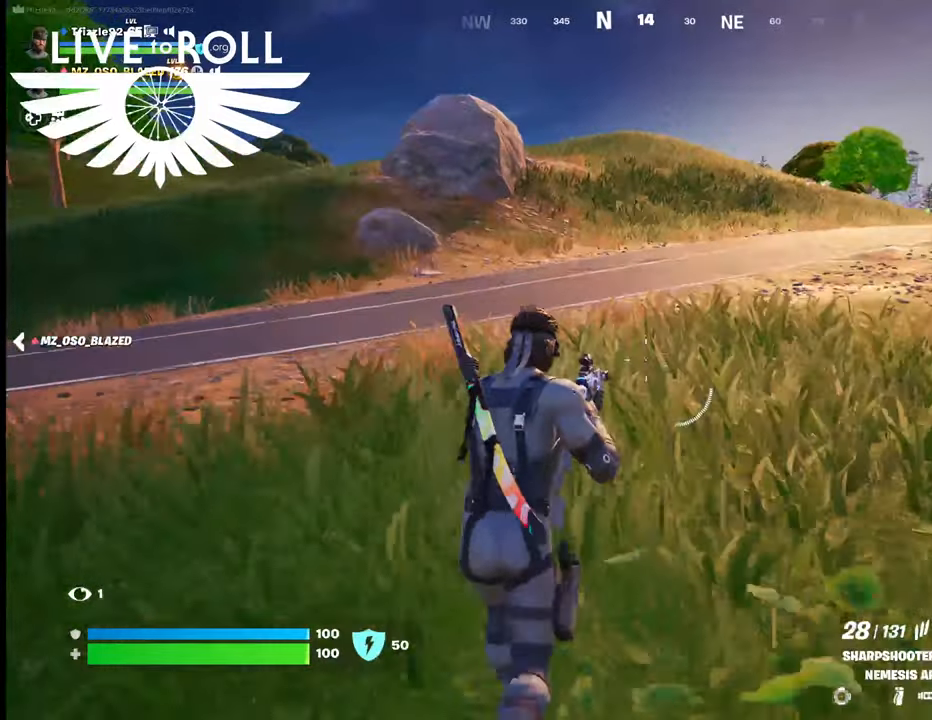
{"buttons": [], "left_stick": "up", "right_stick": "center", "events": [[67, "X", "up"]]}
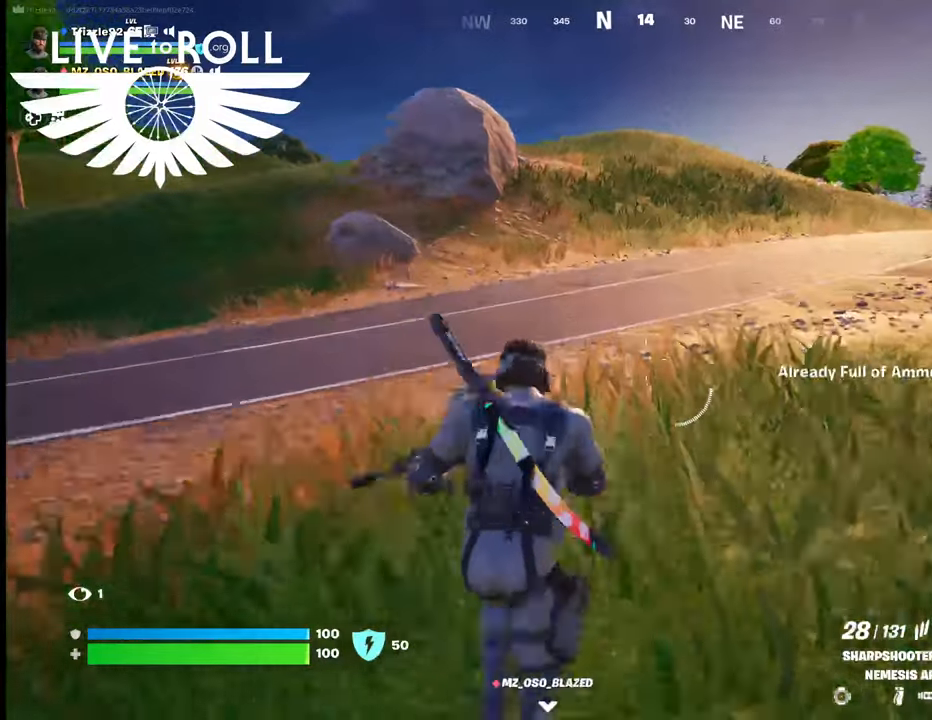
{"buttons": [], "left_stick": "up", "right_stick": "center", "events": [[400, "R1", "down"], [467, "R1", "up"]]}
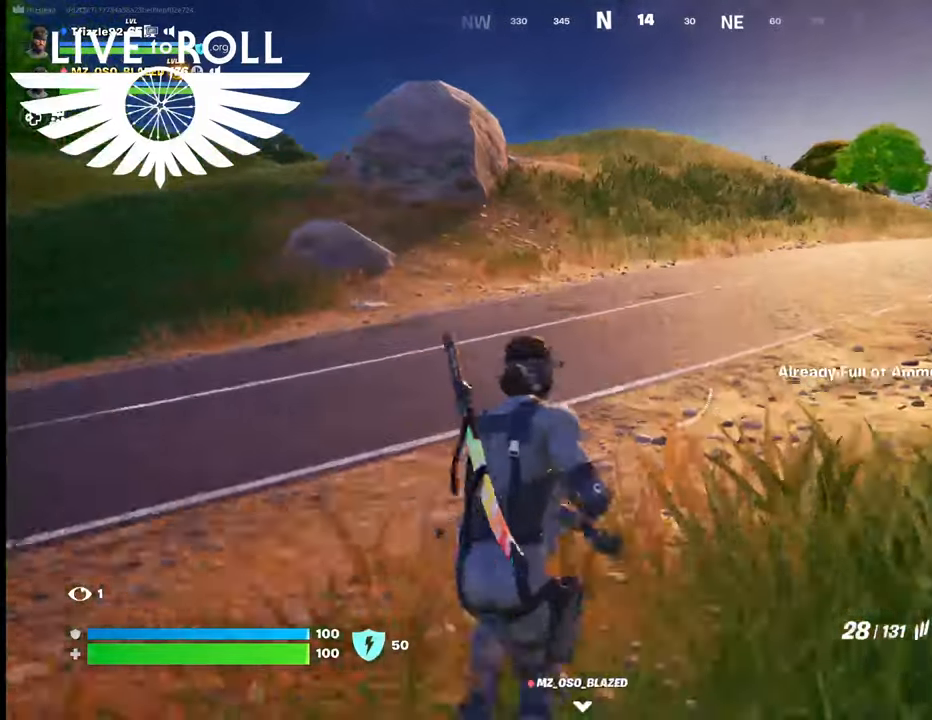
{"buttons": [], "left_stick": "up", "right_stick": "center", "events": [[367, "X", "down"], [467, "X", "up"]]}
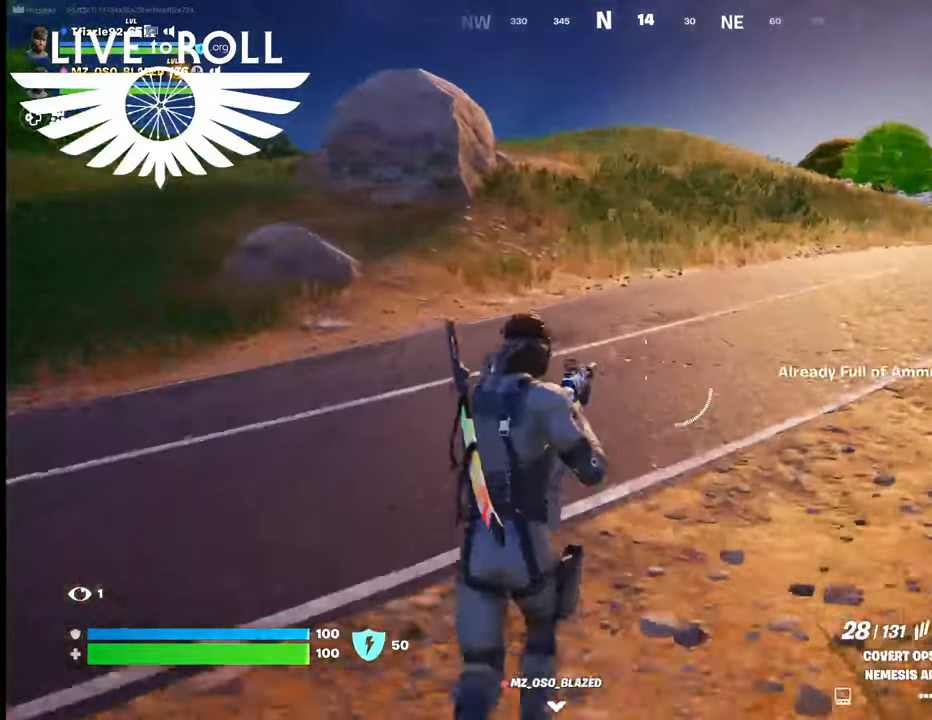
{"buttons": [], "left_stick": "up", "right_stick": "left", "events": [[500, "right_stick", "left"]]}
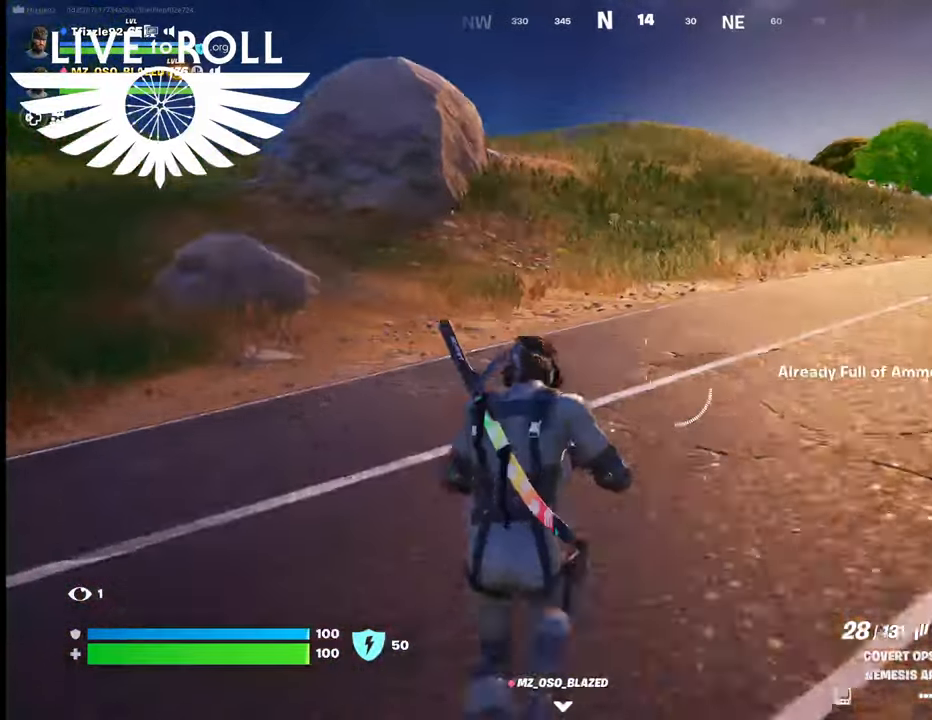
{"buttons": [], "left_stick": "up", "right_stick": "center", "events": [[134, "right_stick", "center"]]}
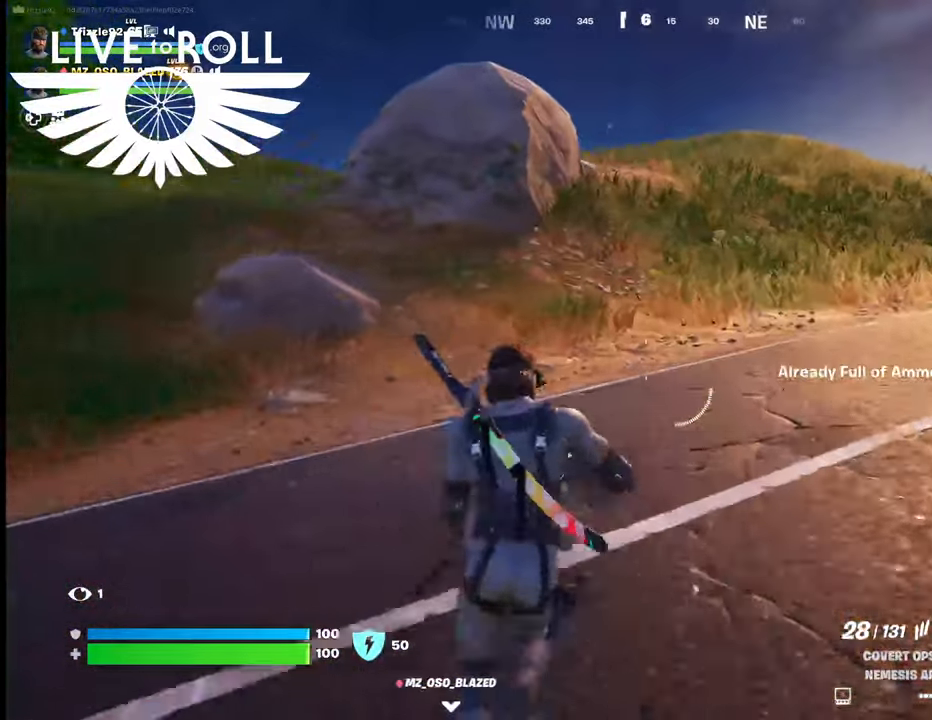
{"buttons": [], "left_stick": "up", "right_stick": "center", "events": [[167, "R1", "down"], [300, "R1", "up"]]}